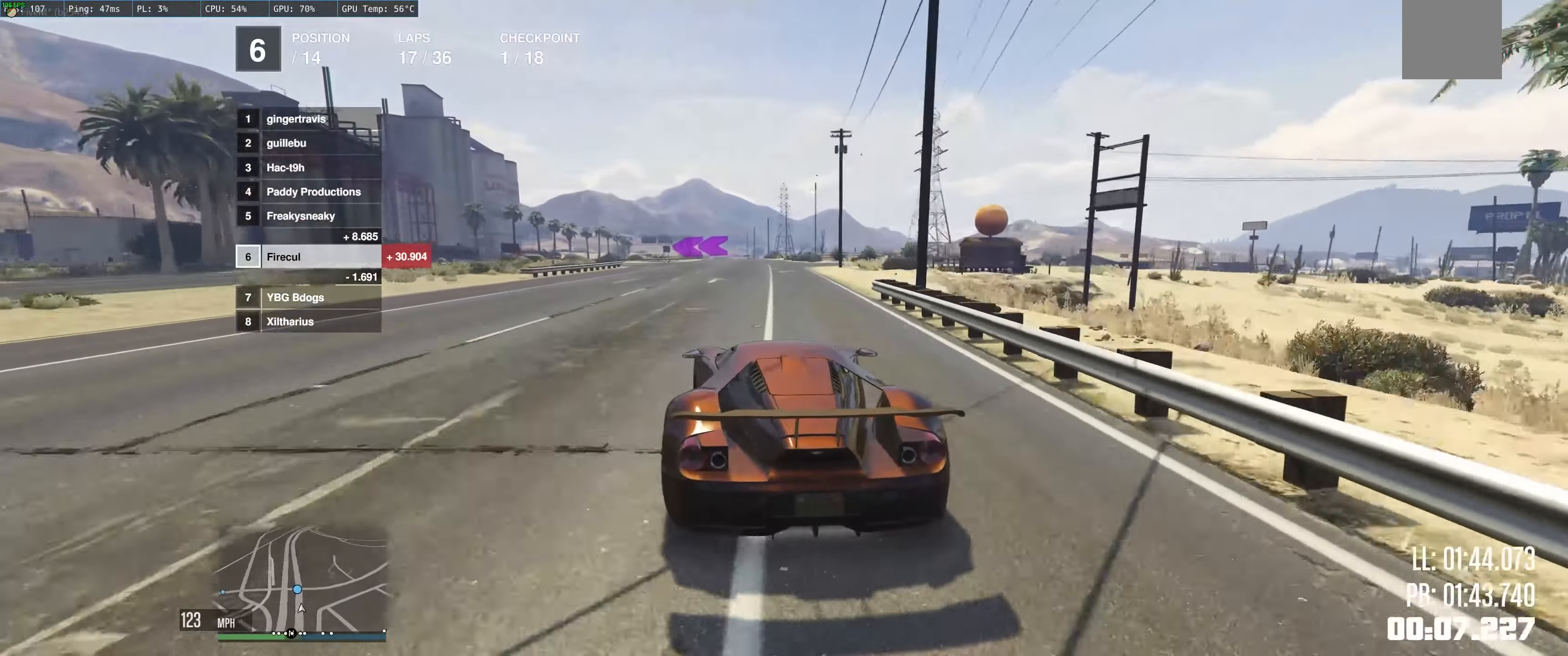
Gameplay with a controller (Xbox layout); each line is a JSON object with the inputs held at the frame after it. "events" lists button and stick changes between this image and that frame as [ms after this image, input, new state], when the widget could be followed in between. Not read: L3 R3.
{"buttons": ["L2"], "left_stick": "left", "right_stick": "center", "events": [[100, "left_stick", "left"], [417, "R2", "up"], [434, "L2", "down"]]}
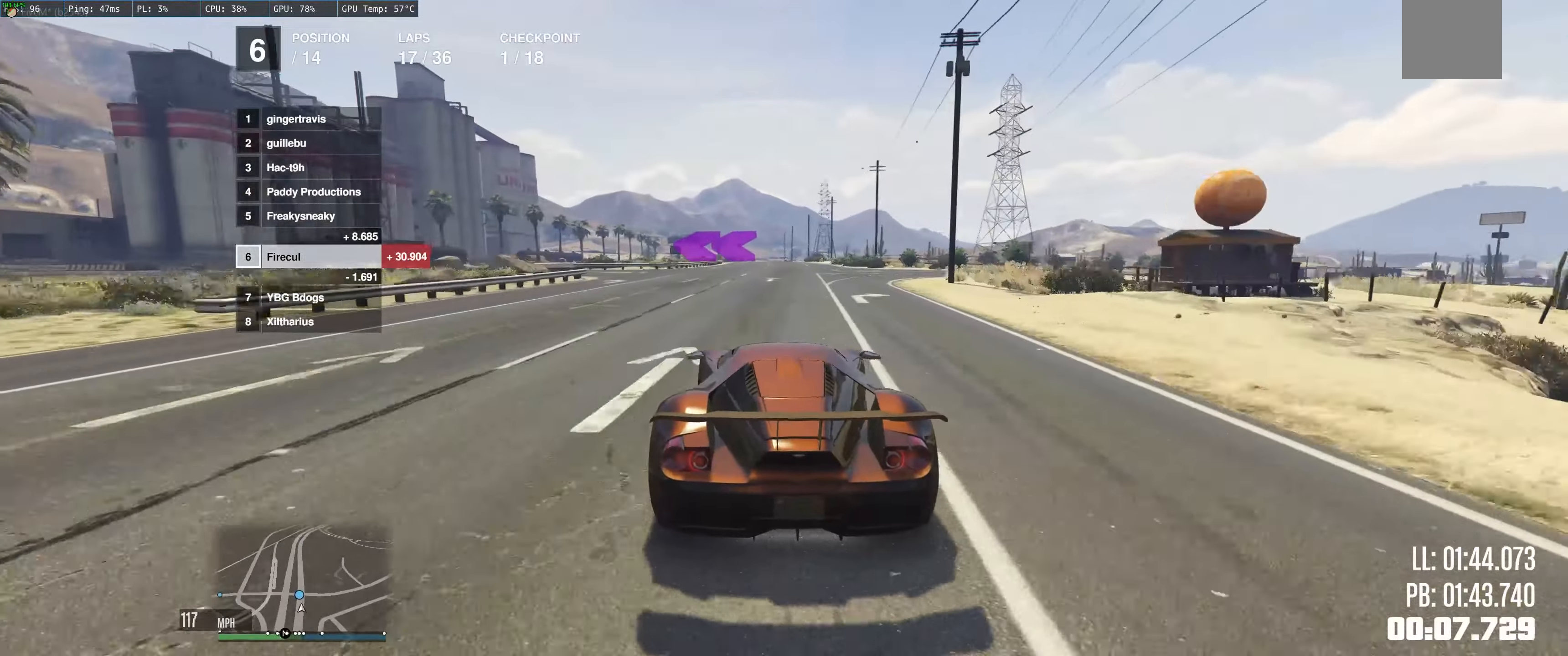
{"buttons": [], "left_stick": "left", "right_stick": "center", "events": [[500, "L2", "up"]]}
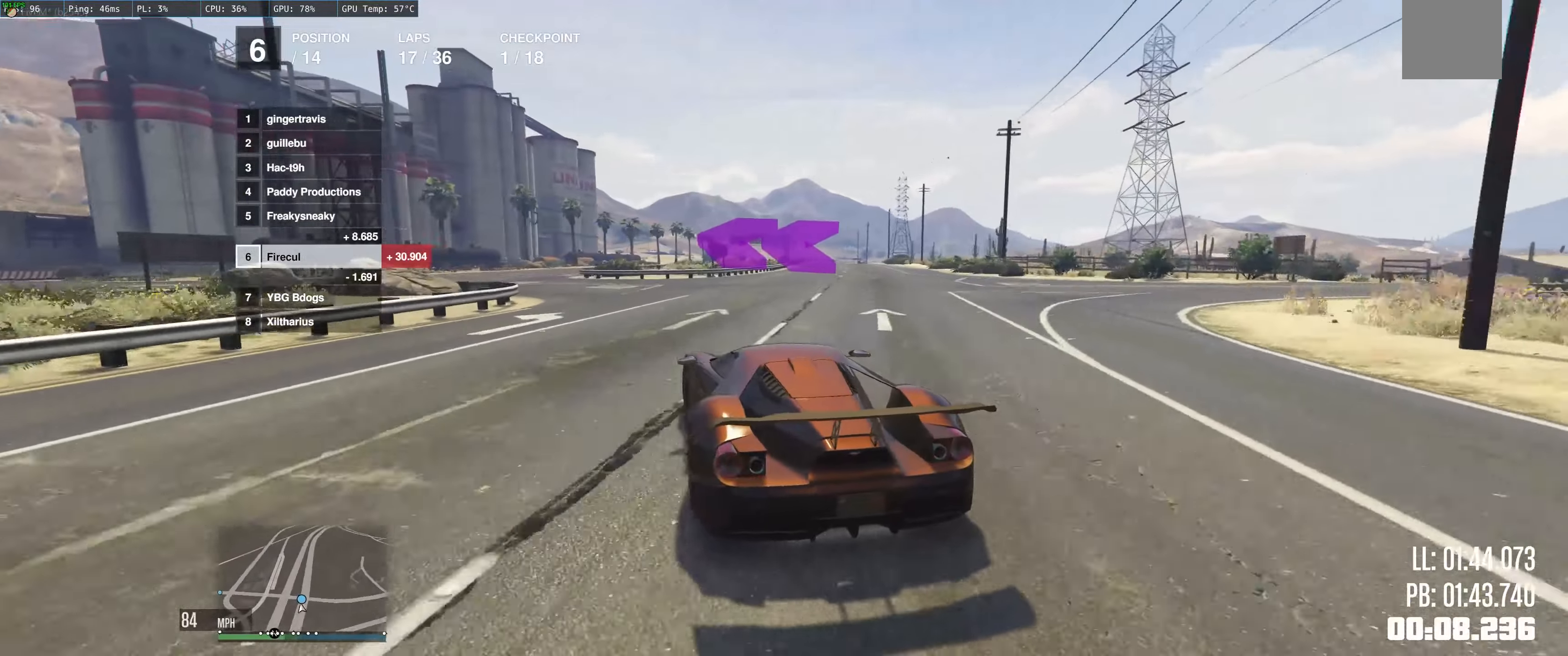
{"buttons": ["R2"], "left_stick": "left", "right_stick": "center", "events": [[317, "R2", "down"]]}
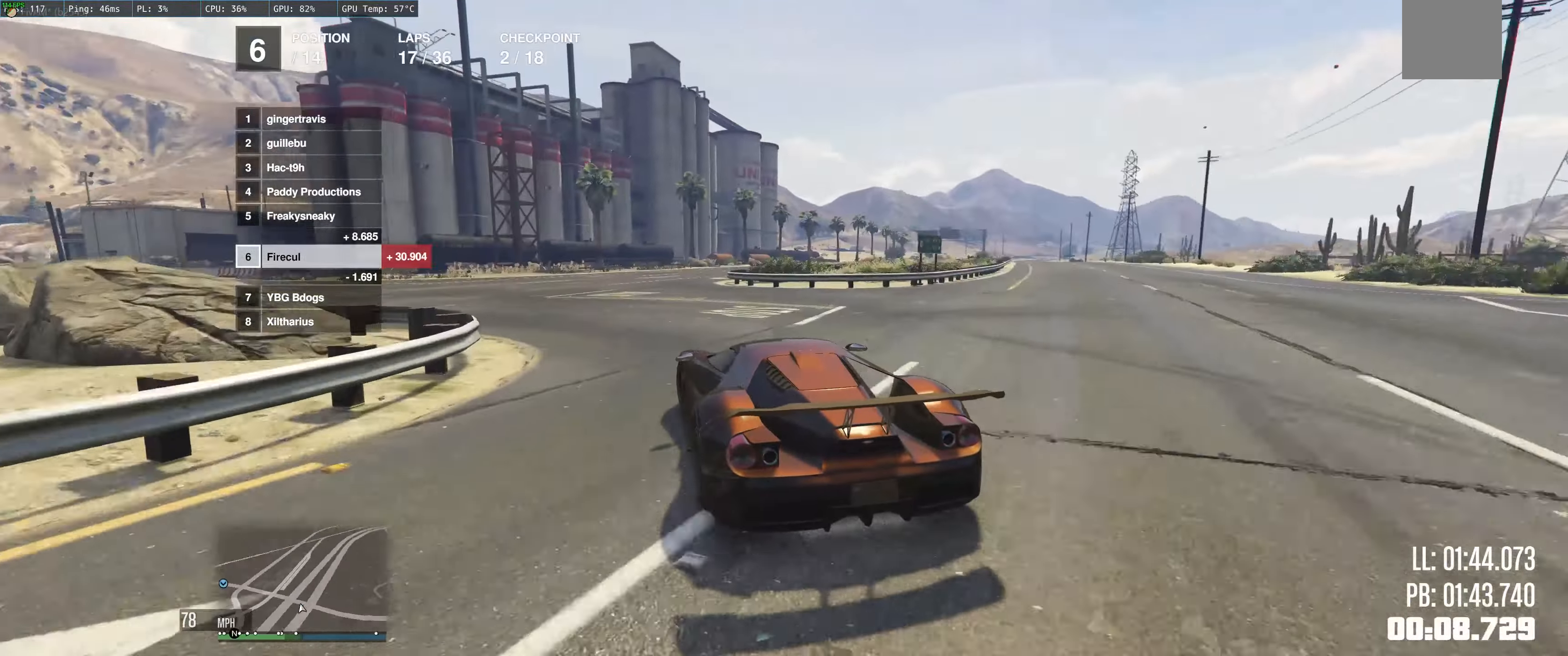
{"buttons": ["R2"], "left_stick": "left", "right_stick": "center", "events": [[434, "left_stick", "center"], [500, "left_stick", "left"]]}
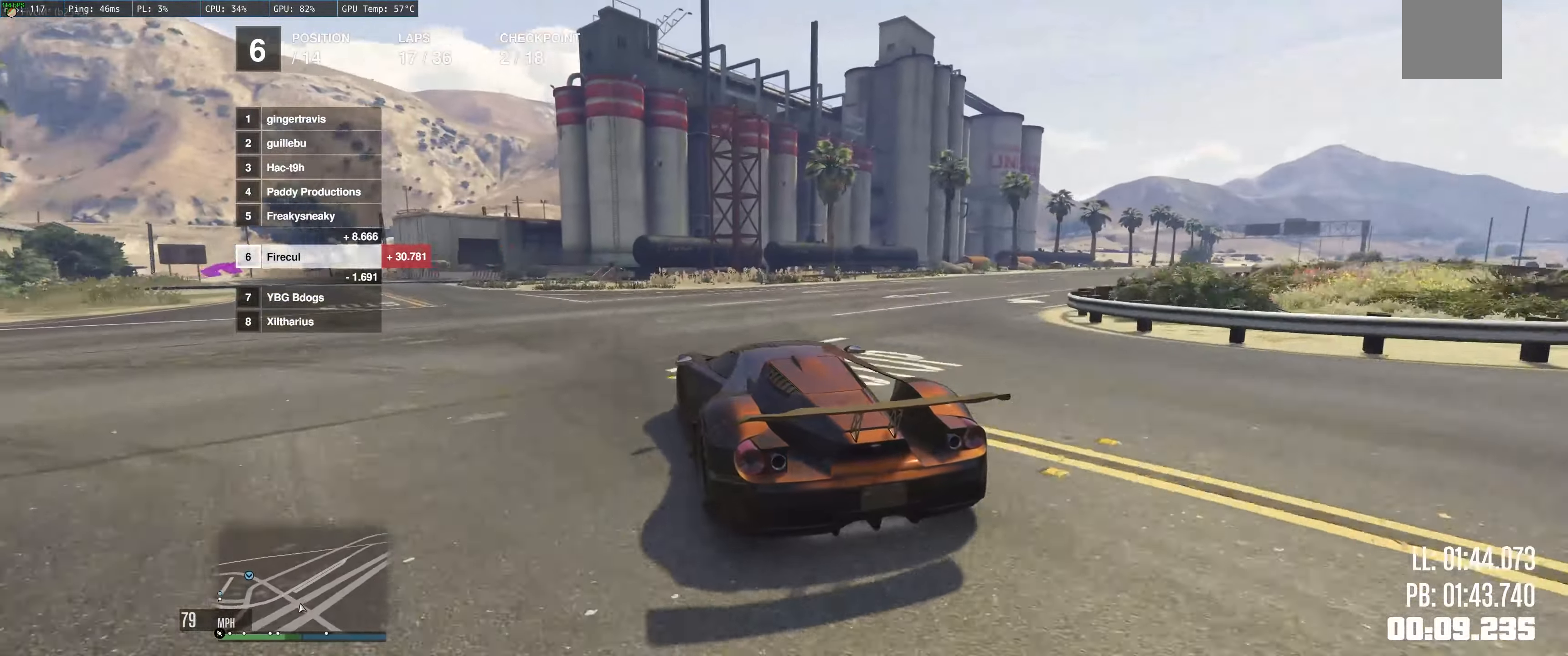
{"buttons": ["R2"], "left_stick": "left", "right_stick": "center", "events": [[200, "left_stick", "center"], [250, "left_stick", "left"], [384, "left_stick", "center"], [467, "left_stick", "left"]]}
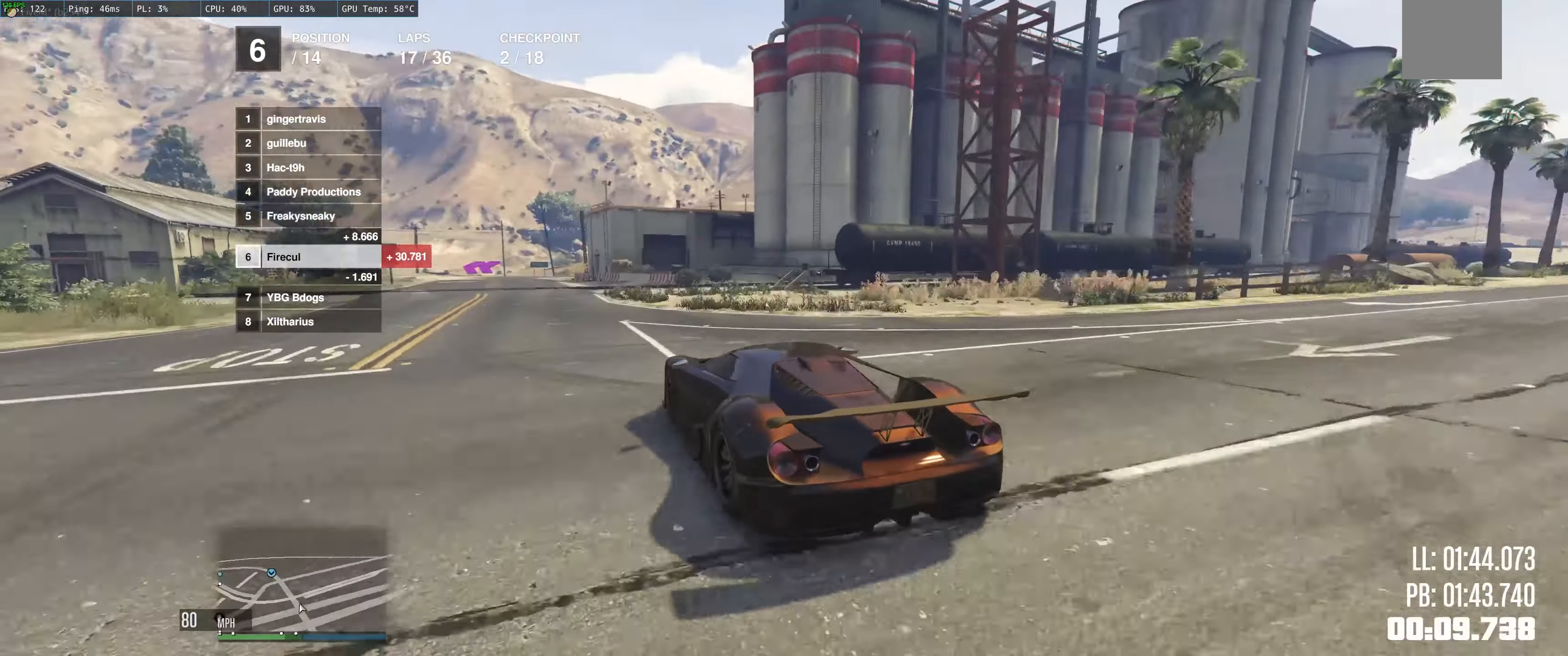
{"buttons": ["R2"], "left_stick": "left", "right_stick": "center", "events": [[84, "left_stick", "up"], [217, "left_stick", "left"], [350, "left_stick", "center"], [416, "left_stick", "left"]]}
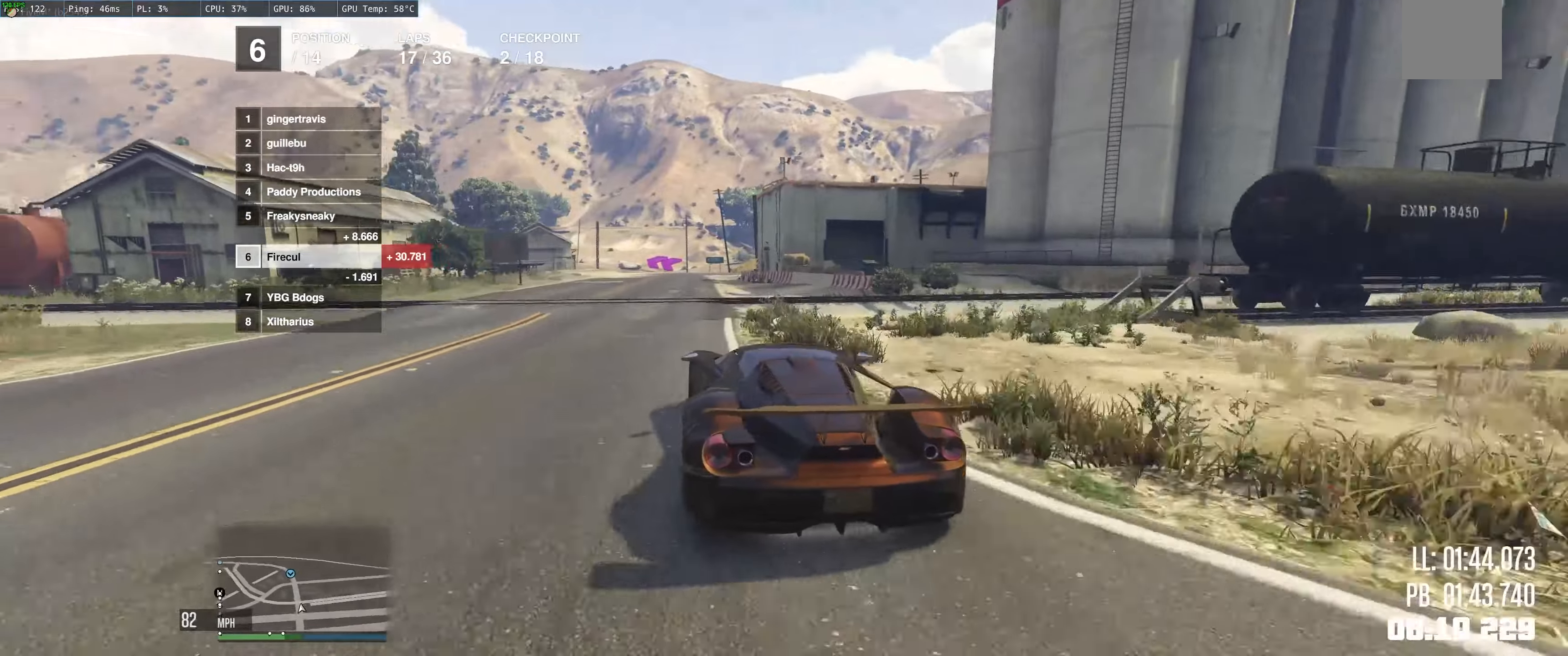
{"buttons": ["R2"], "left_stick": "down", "right_stick": "center", "events": [[116, "left_stick", "right"], [266, "left_stick", "up"], [333, "left_stick", "center"], [416, "left_stick", "right"], [500, "left_stick", "down"]]}
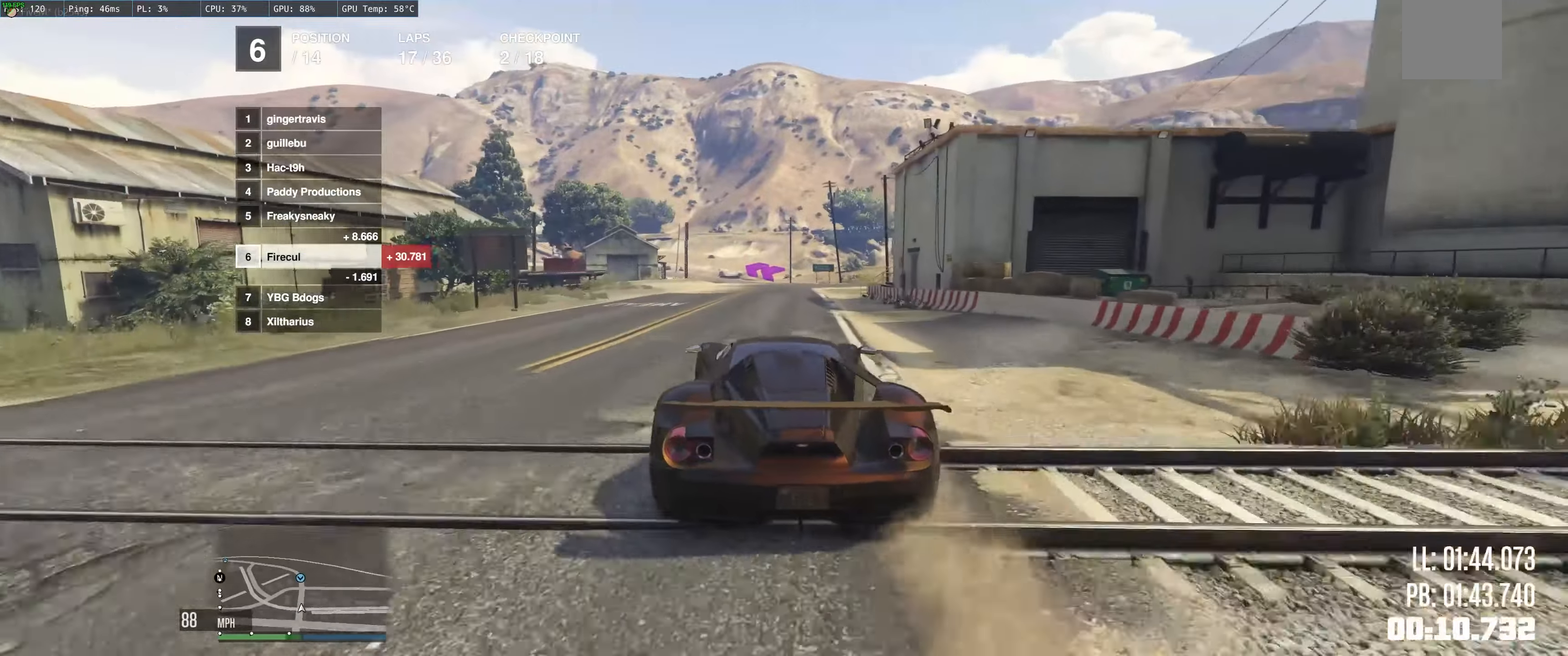
{"buttons": ["R2"], "left_stick": "up", "right_stick": "center", "events": [[300, "left_stick", "center"], [350, "left_stick", "up"]]}
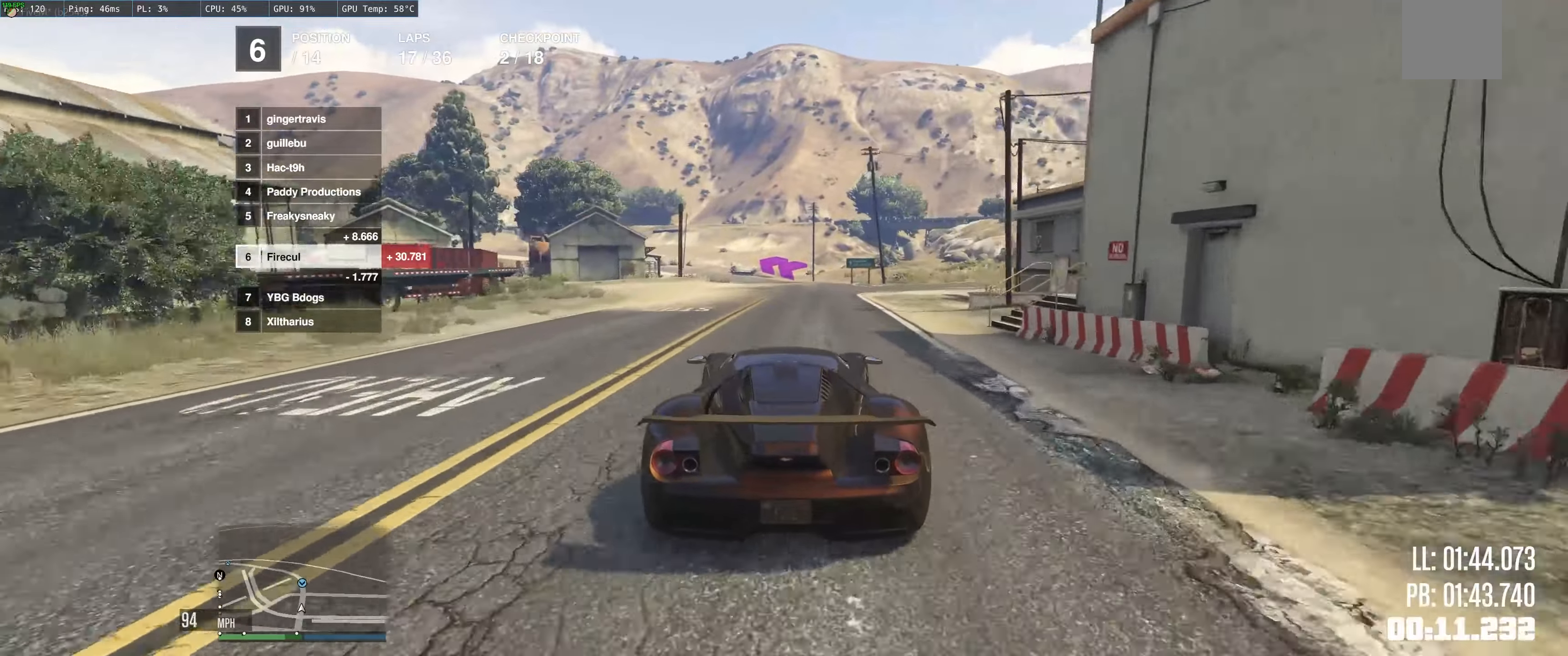
{"buttons": ["R2"], "left_stick": "center", "right_stick": "center", "events": [[216, "left_stick", "center"]]}
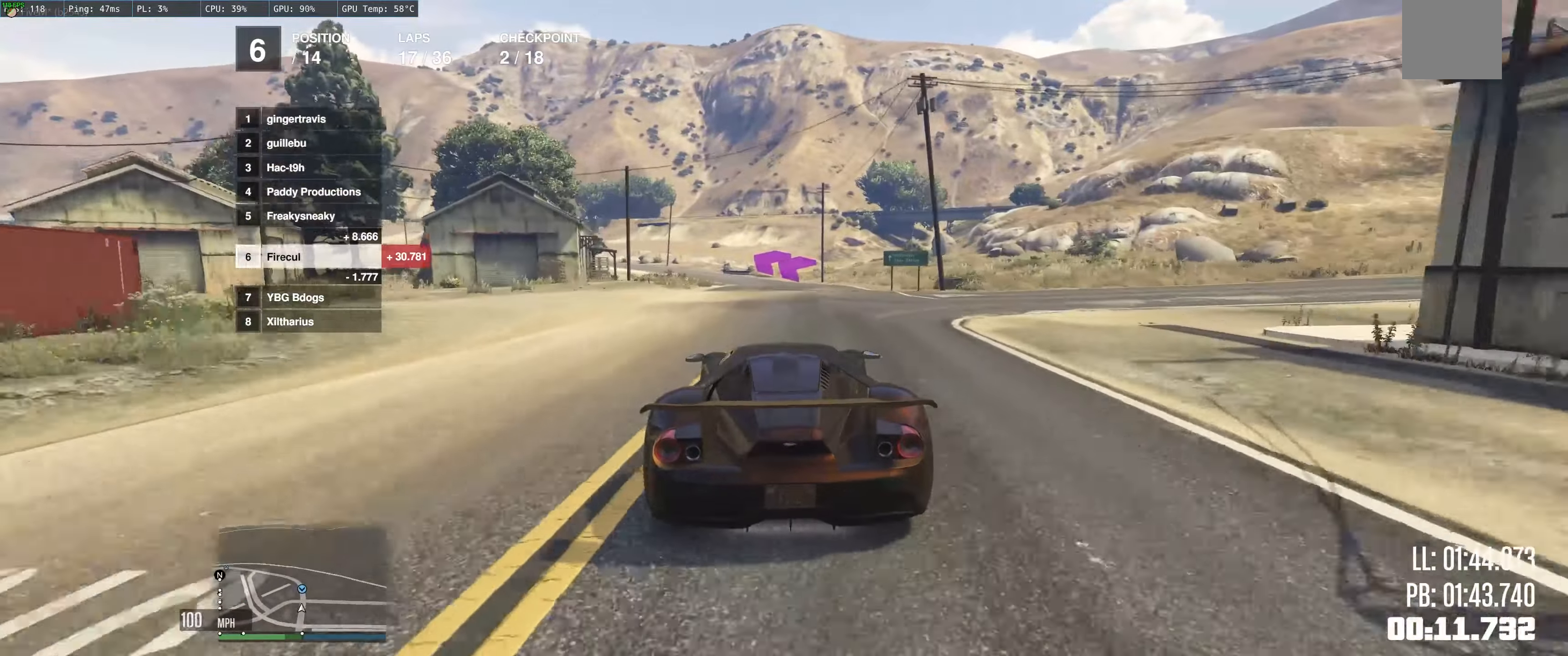
{"buttons": ["R2"], "left_stick": "up", "right_stick": "center", "events": [[216, "left_stick", "up"]]}
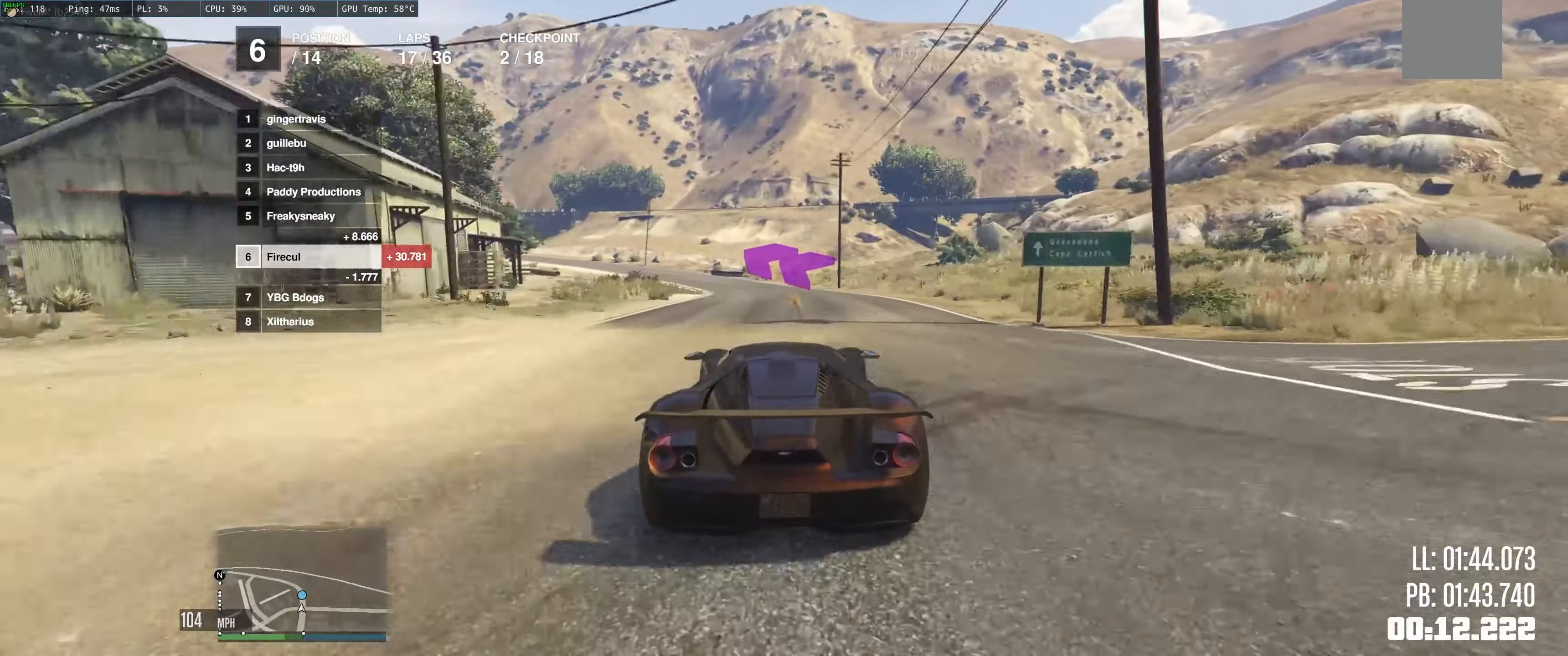
{"buttons": ["R2"], "left_stick": "up-left", "right_stick": "center", "events": [[316, "left_stick", "left"], [450, "left_stick", "up-left"]]}
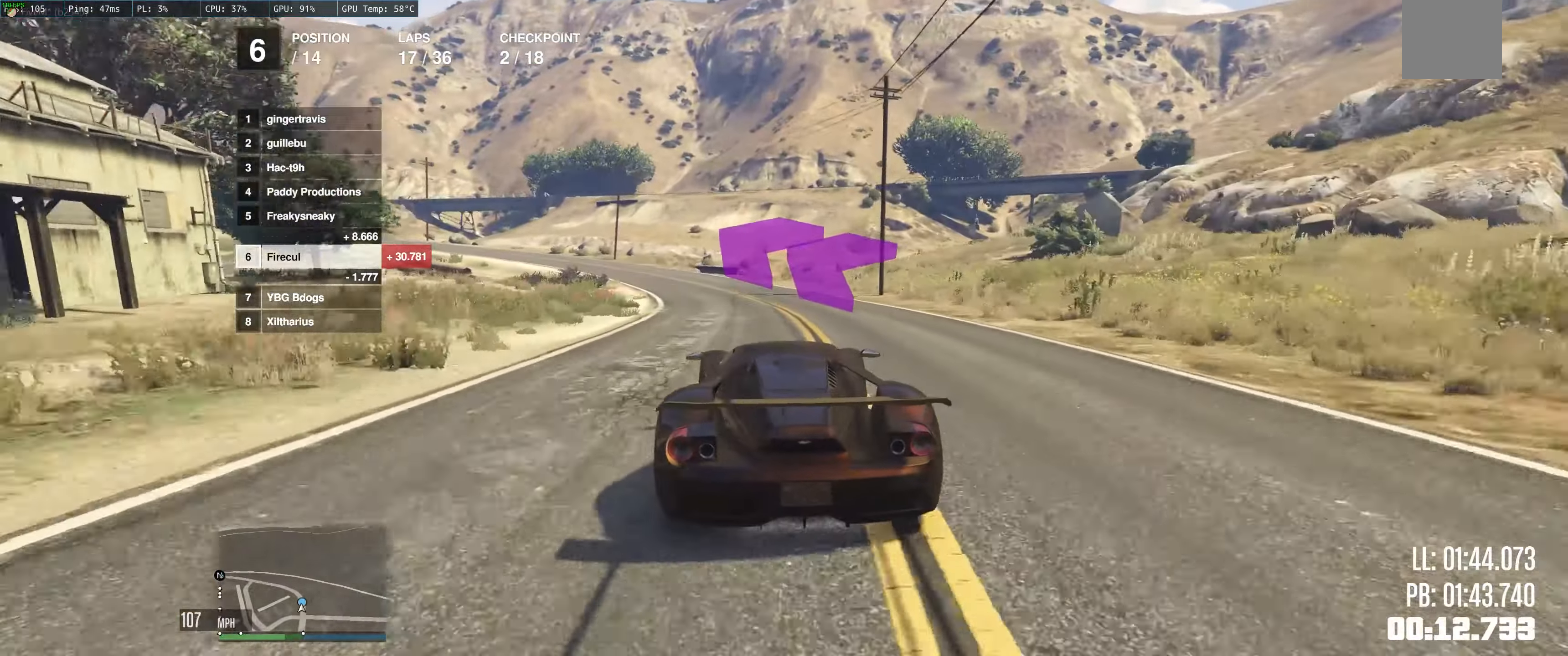
{"buttons": ["R2"], "left_stick": "up-left", "right_stick": "center", "events": [[50, "left_stick", "left"], [266, "left_stick", "up-left"]]}
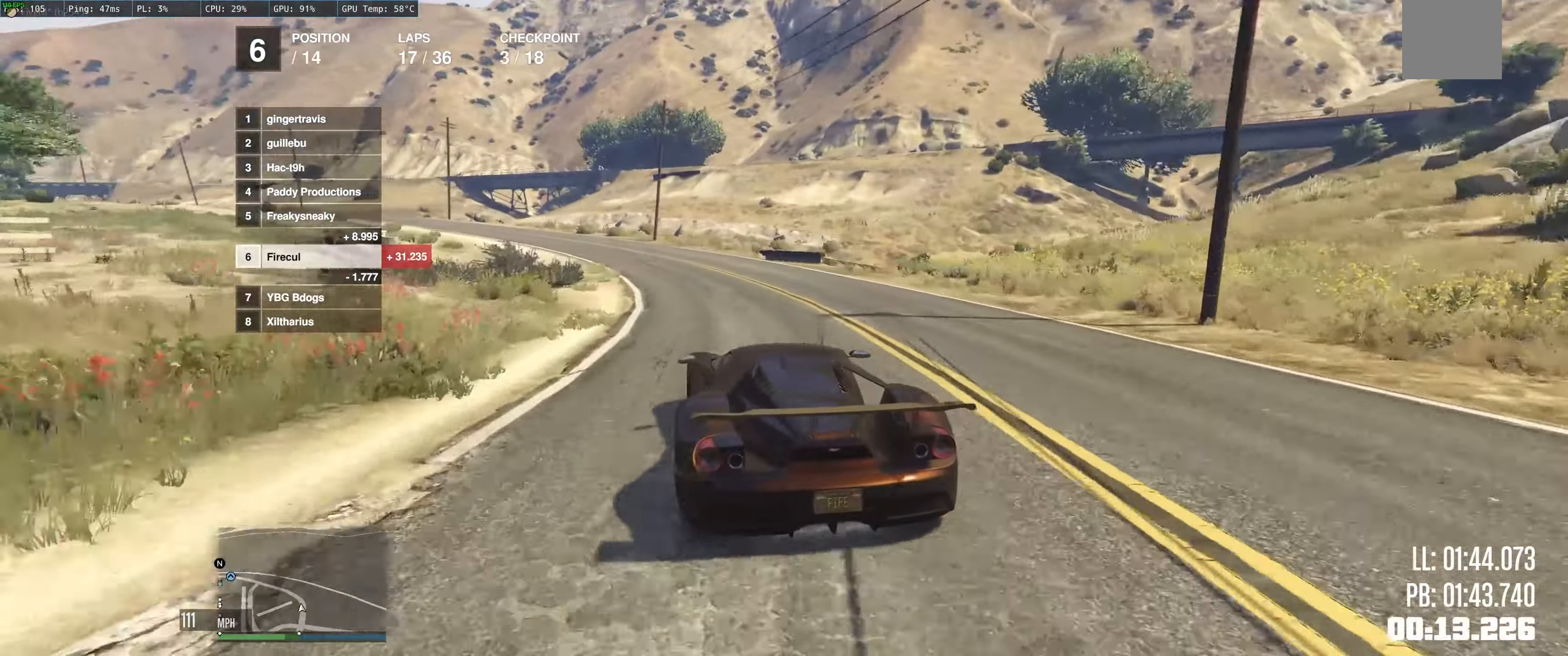
{"buttons": ["R2"], "left_stick": "left", "right_stick": "center", "events": [[150, "left_stick", "left"], [316, "left_stick", "center"], [366, "left_stick", "left"]]}
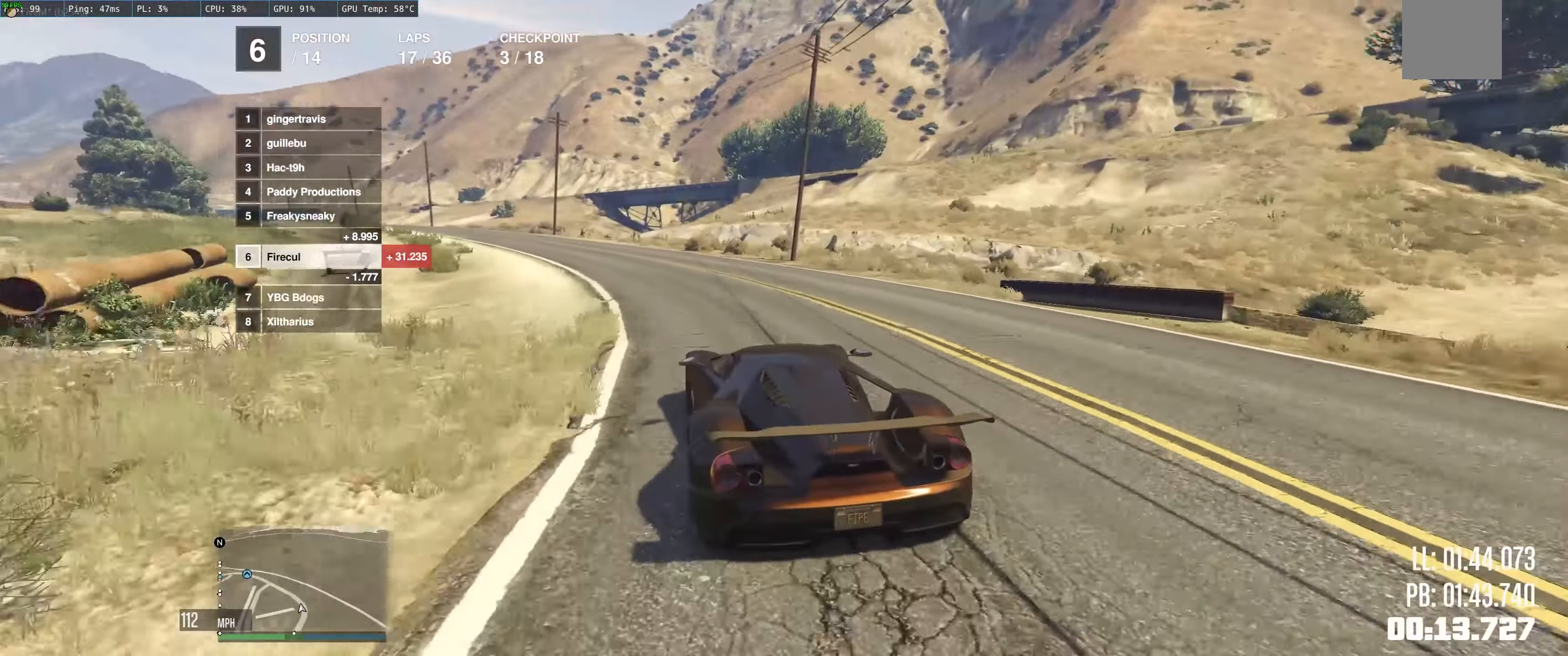
{"buttons": ["R2"], "left_stick": "left", "right_stick": "center", "events": [[50, "left_stick", "up-left"], [150, "left_stick", "left"], [333, "left_stick", "up"], [500, "left_stick", "left"]]}
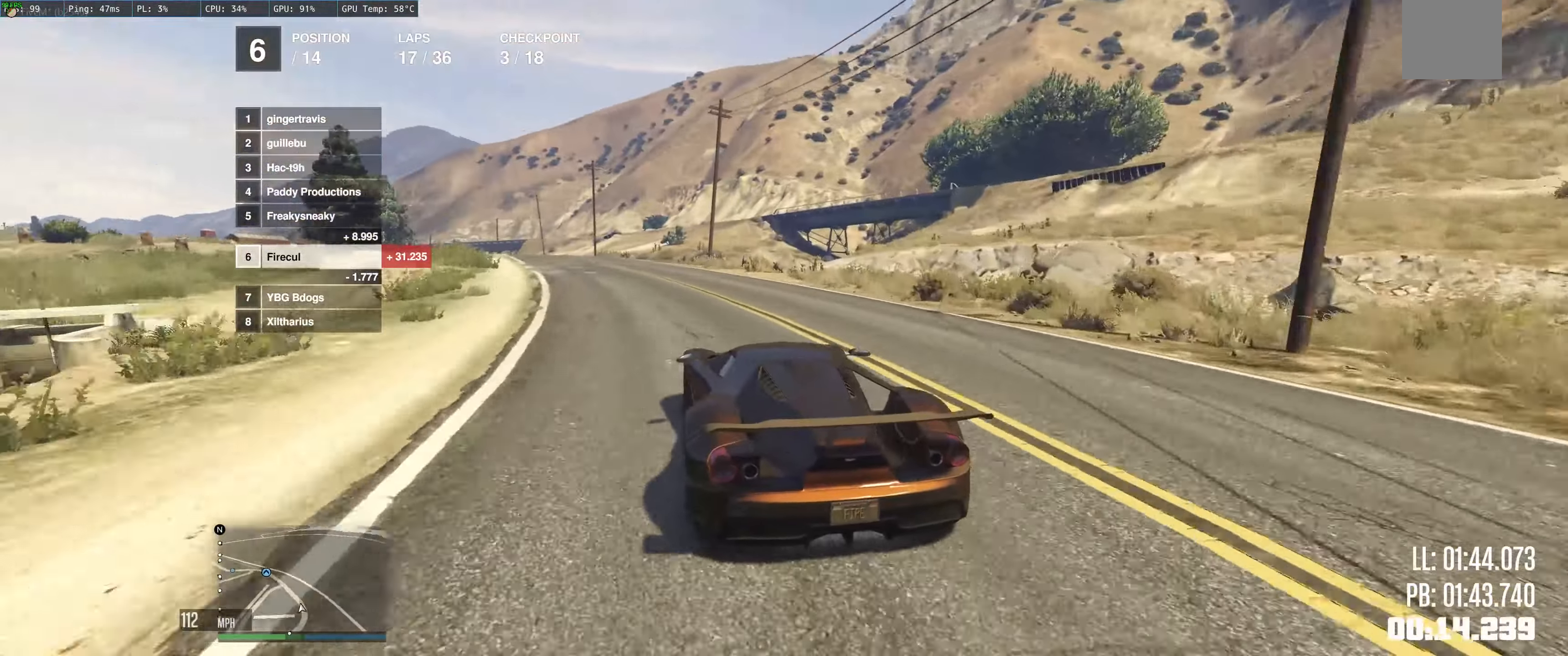
{"buttons": ["R2"], "left_stick": "center", "right_stick": "center", "events": [[166, "left_stick", "center"], [266, "left_stick", "up-left"], [316, "left_stick", "left"], [466, "left_stick", "center"]]}
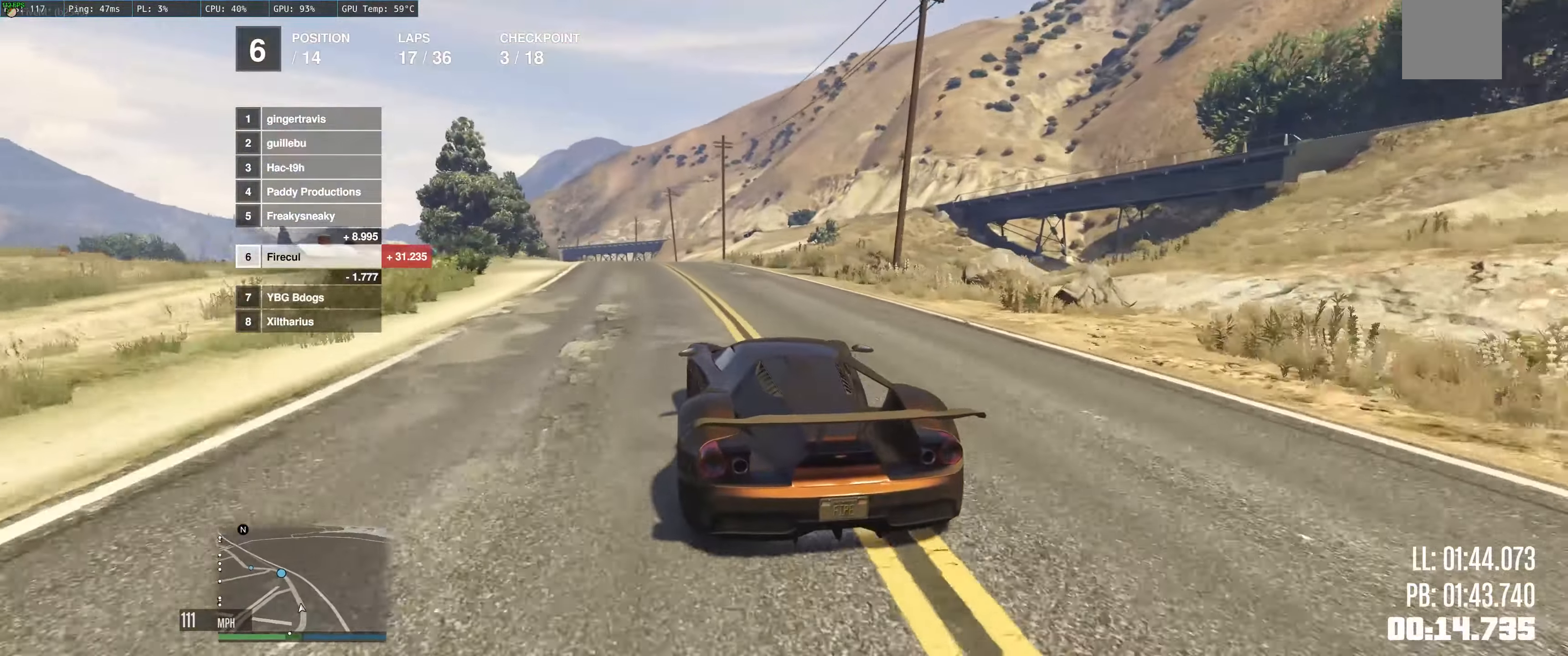
{"buttons": ["R2"], "left_stick": "center", "right_stick": "center", "events": []}
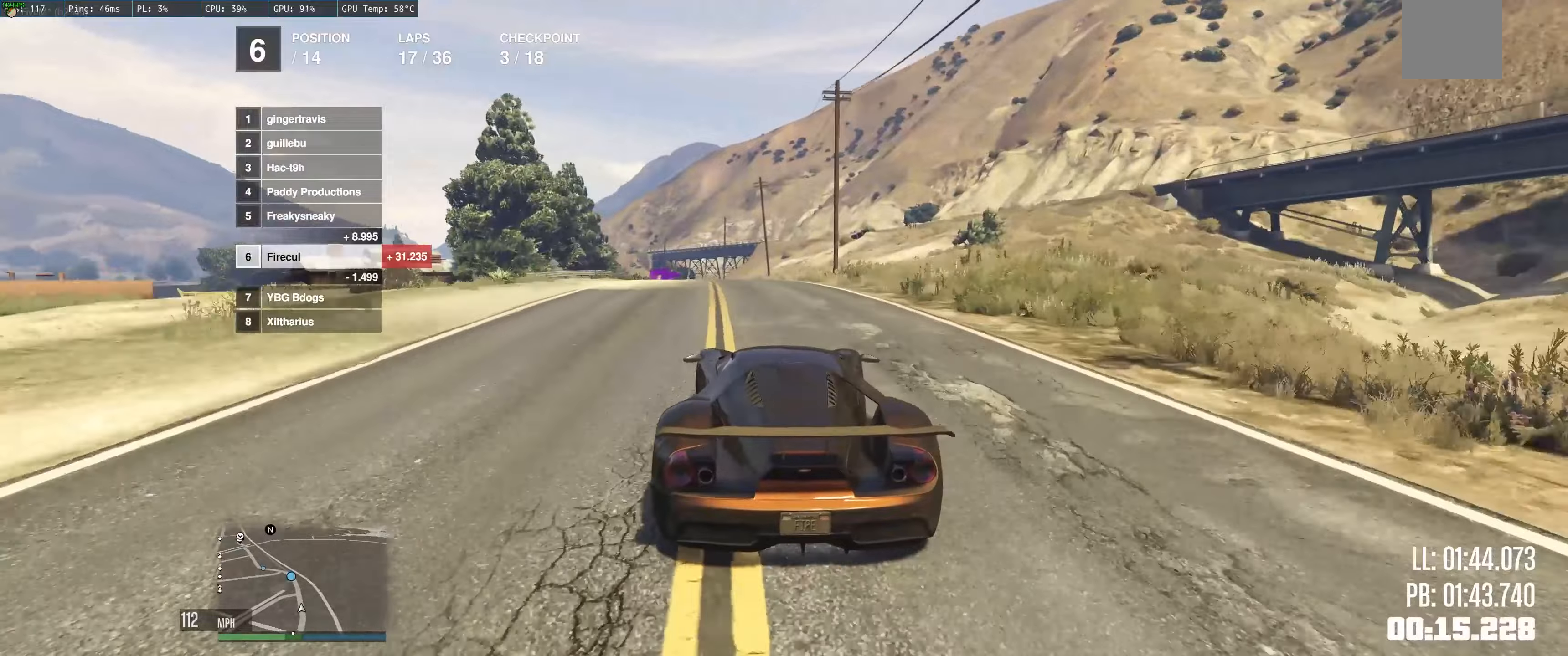
{"buttons": ["R2"], "left_stick": "up-left", "right_stick": "center", "events": [[33, "left_stick", "up"], [183, "left_stick", "up-left"]]}
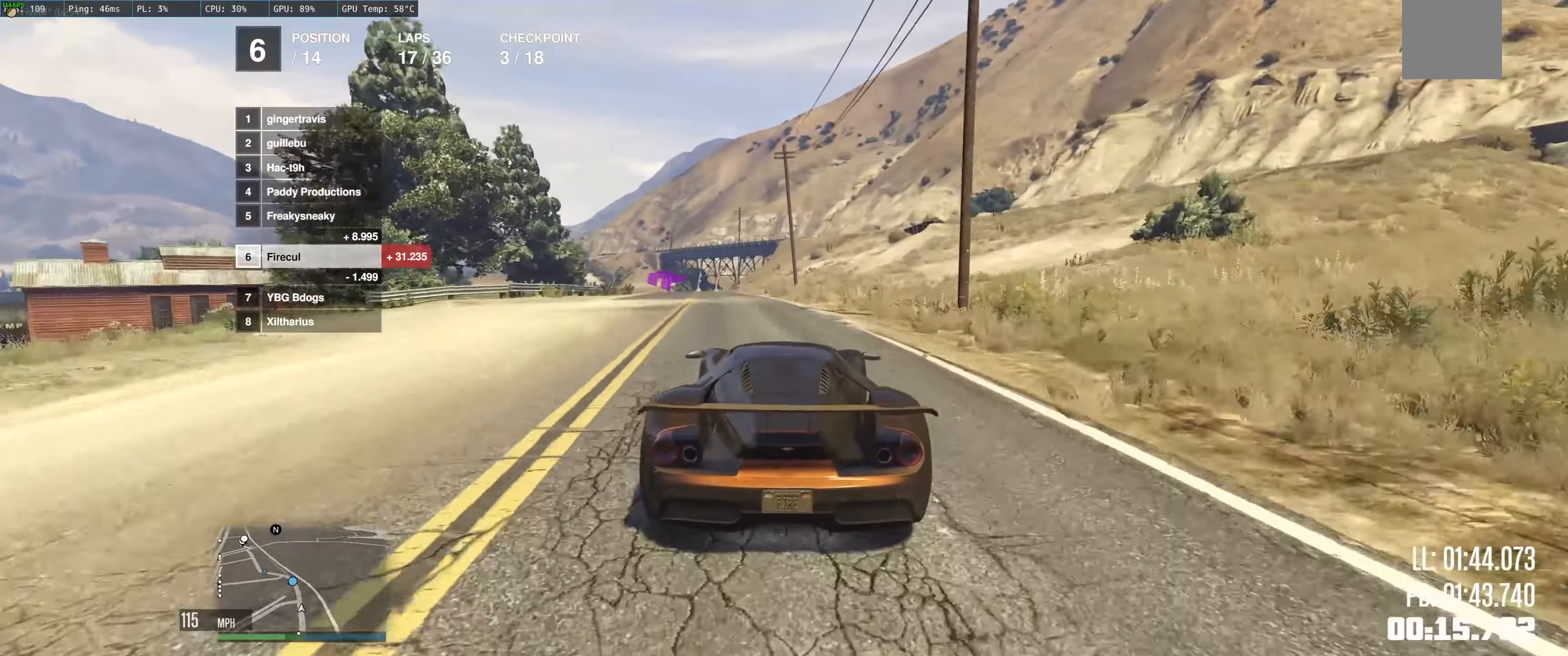
{"buttons": ["R2"], "left_stick": "up", "right_stick": "center", "events": [[167, "left_stick", "left"], [317, "left_stick", "center"], [400, "left_stick", "up"]]}
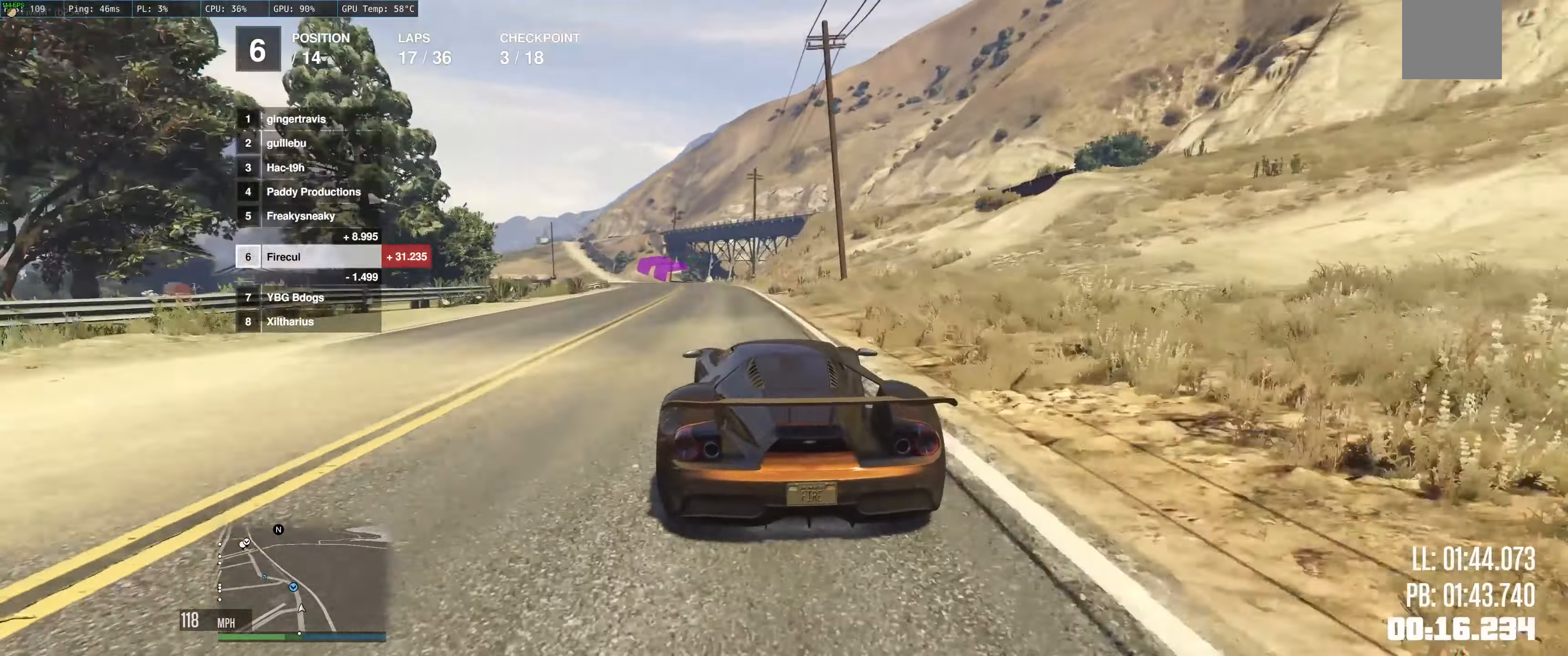
{"buttons": ["R2"], "left_stick": "left", "right_stick": "center", "events": [[50, "left_stick", "left"], [200, "left_stick", "up"], [283, "left_stick", "left"]]}
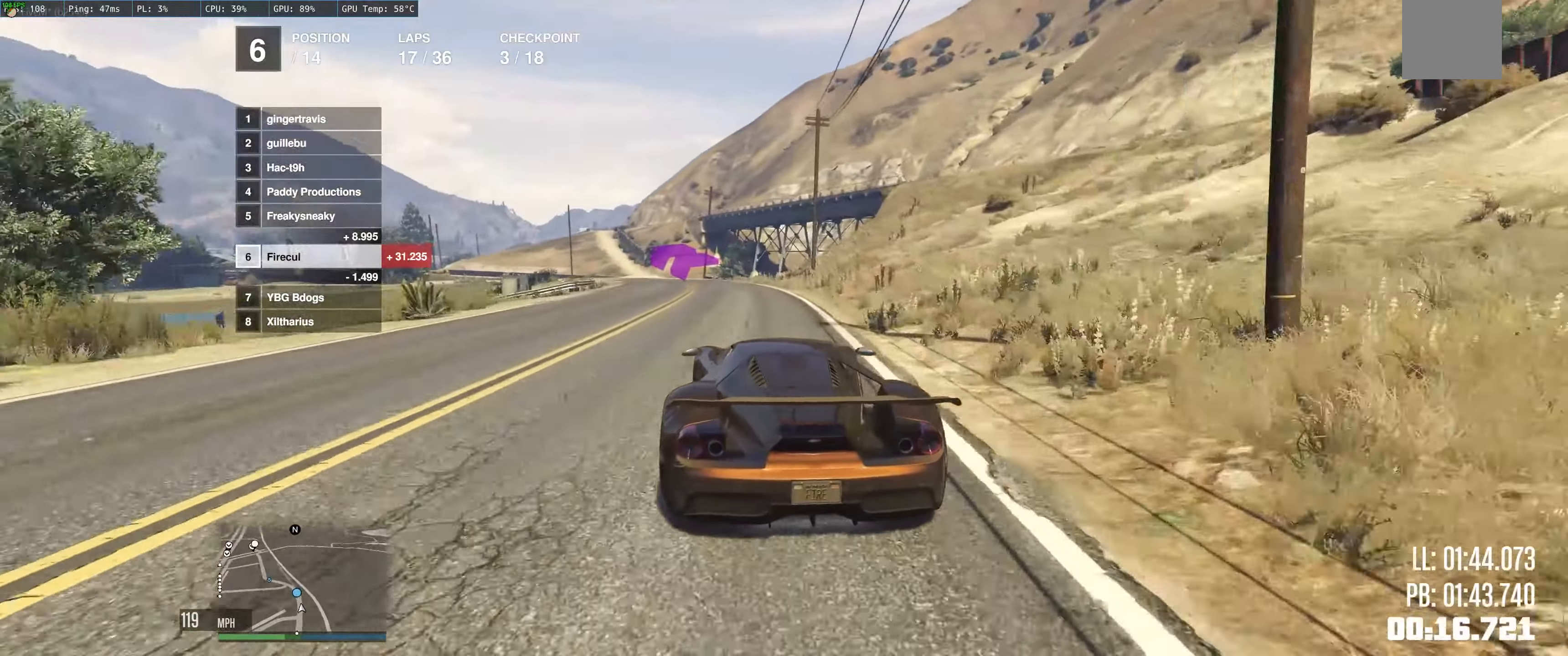
{"buttons": ["R2"], "left_stick": "left", "right_stick": "center", "events": [[150, "left_stick", "center"], [250, "left_stick", "up-left"], [367, "left_stick", "left"]]}
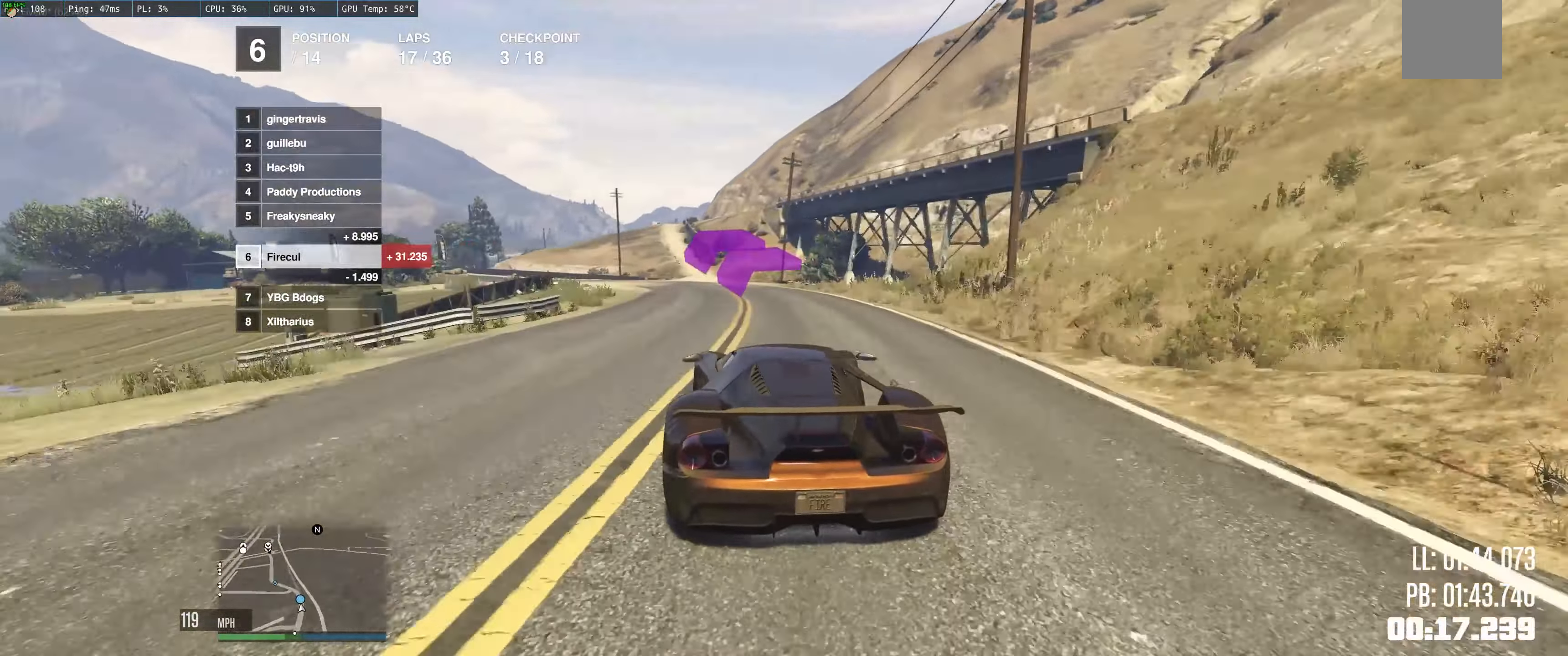
{"buttons": ["R2"], "left_stick": "left", "right_stick": "center", "events": [[17, "left_stick", "up-left"], [117, "left_stick", "left"]]}
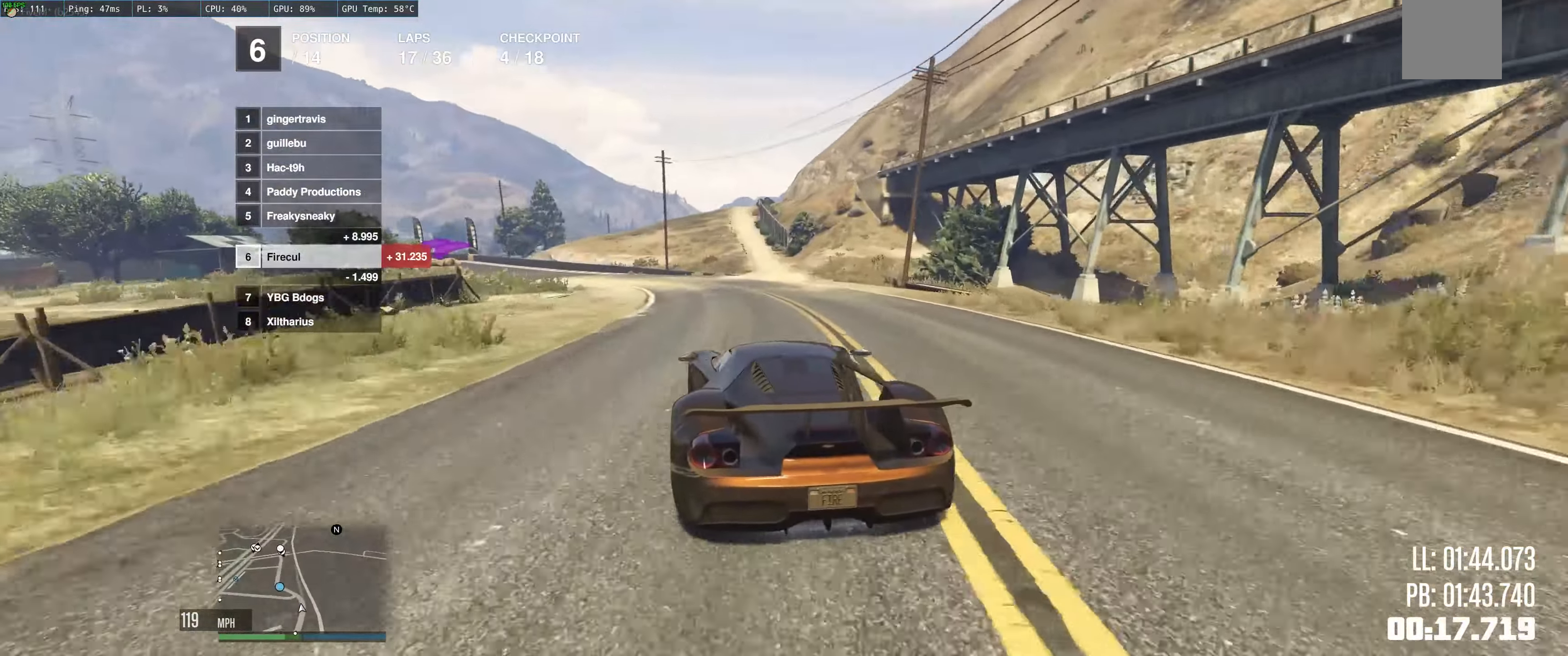
{"buttons": ["R2"], "left_stick": "left", "right_stick": "center", "events": [[383, "left_stick", "up-left"], [500, "left_stick", "left"]]}
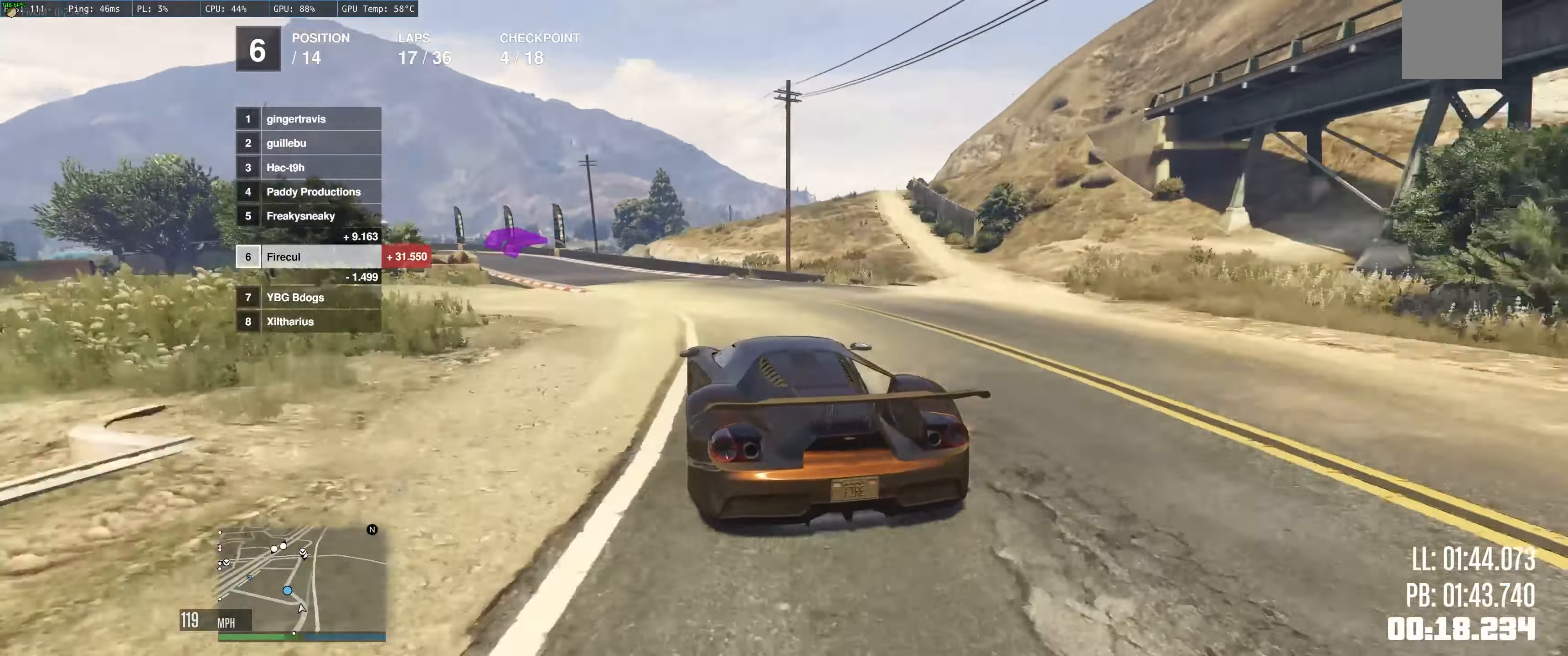
{"buttons": ["R2"], "left_stick": "up-left", "right_stick": "center", "events": [[117, "left_stick", "center"], [217, "left_stick", "left"], [500, "left_stick", "up-left"]]}
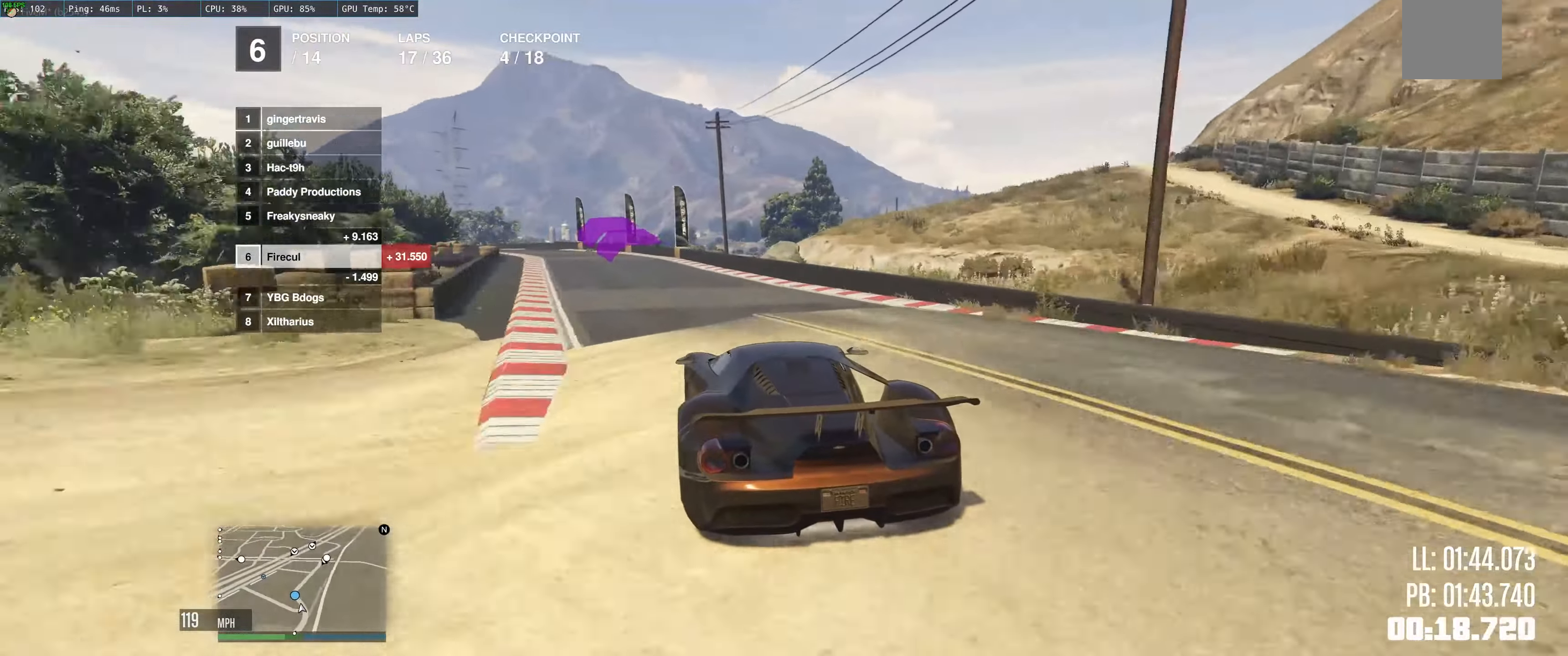
{"buttons": ["R2"], "left_stick": "center", "right_stick": "center", "events": [[50, "left_stick", "left"], [433, "left_stick", "center"]]}
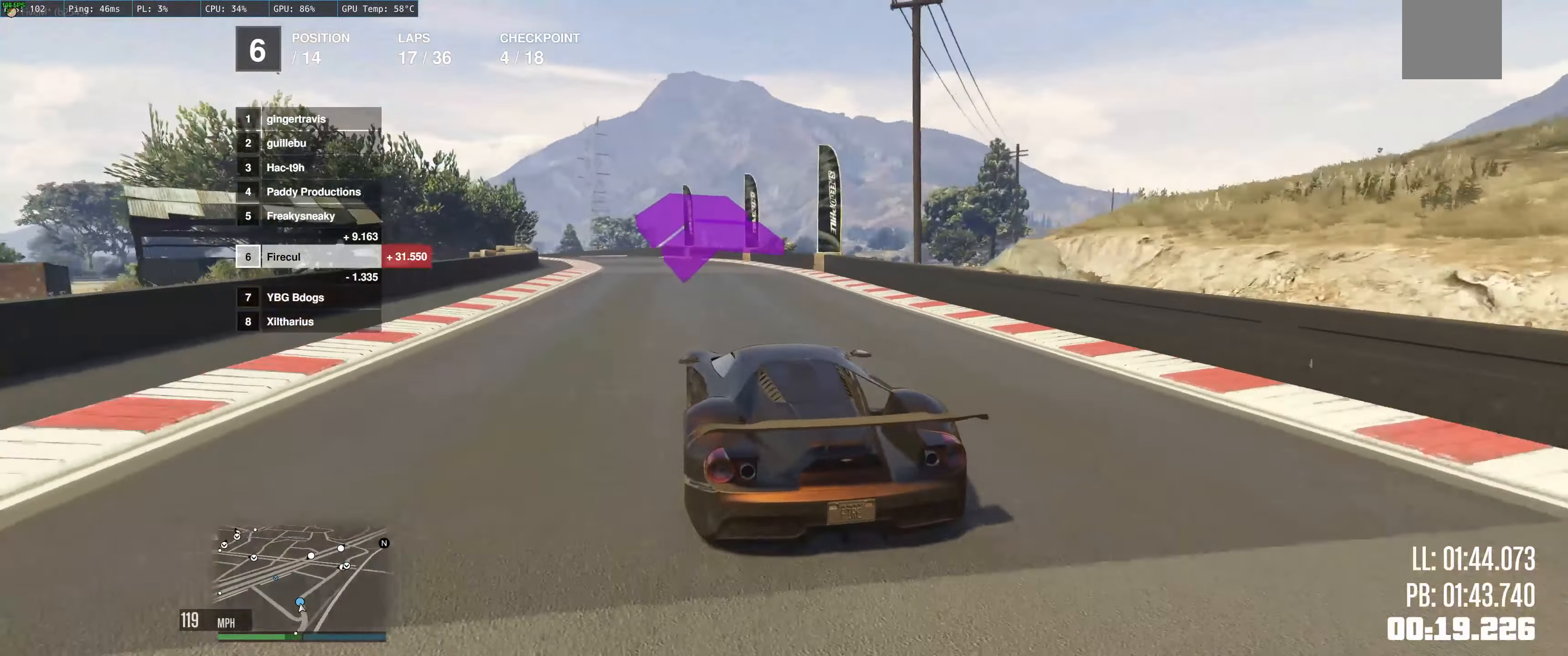
{"buttons": ["R2"], "left_stick": "left", "right_stick": "center", "events": [[33, "left_stick", "left"]]}
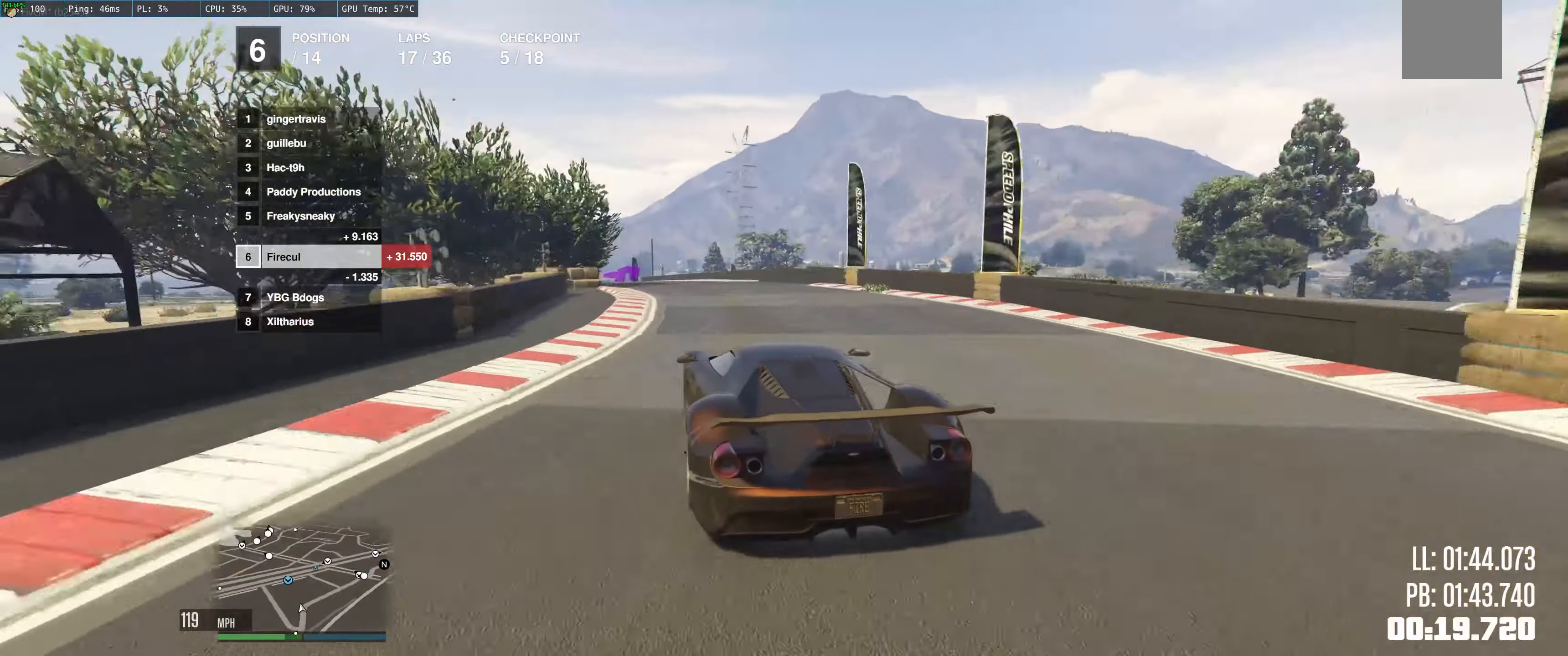
{"buttons": ["R2"], "left_stick": "up-left", "right_stick": "center", "events": [[417, "left_stick", "up-left"]]}
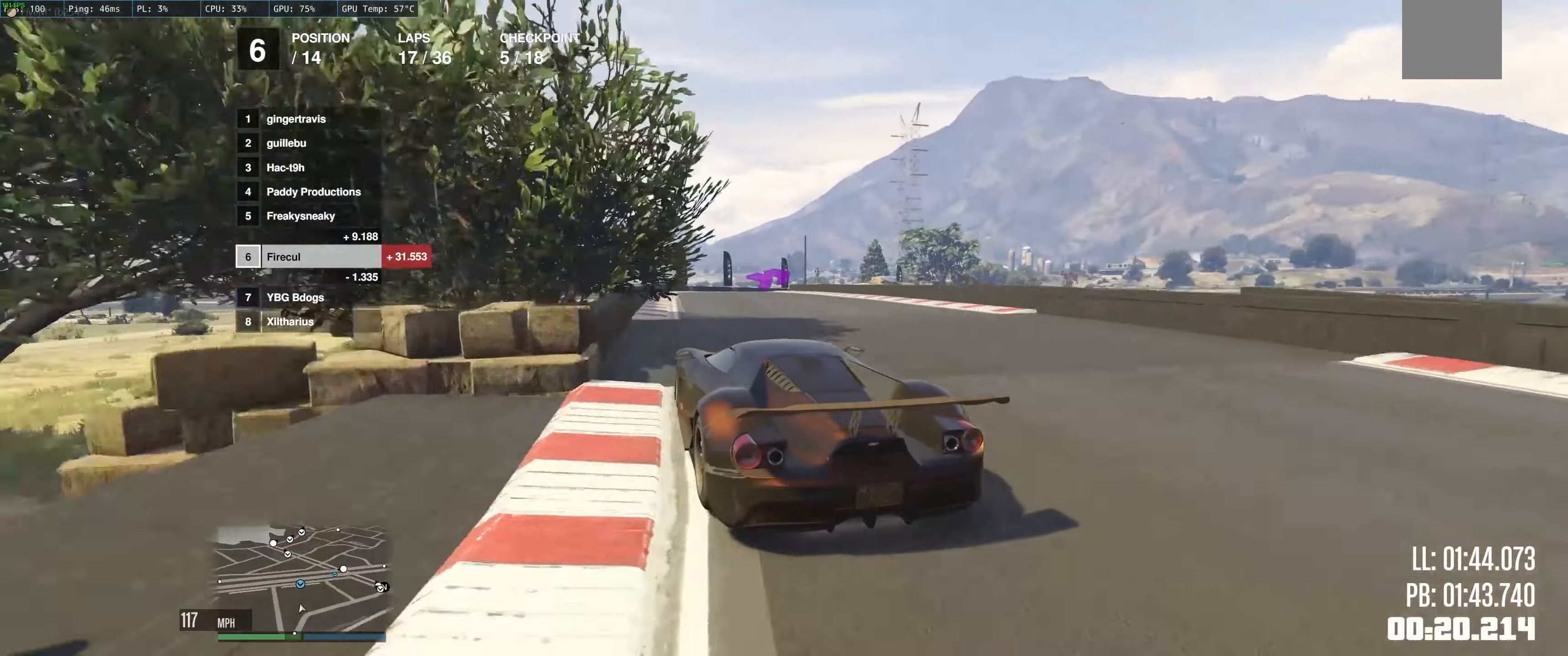
{"buttons": ["R2"], "left_stick": "up-right", "right_stick": "center", "events": [[50, "left_stick", "center"], [117, "left_stick", "up-right"]]}
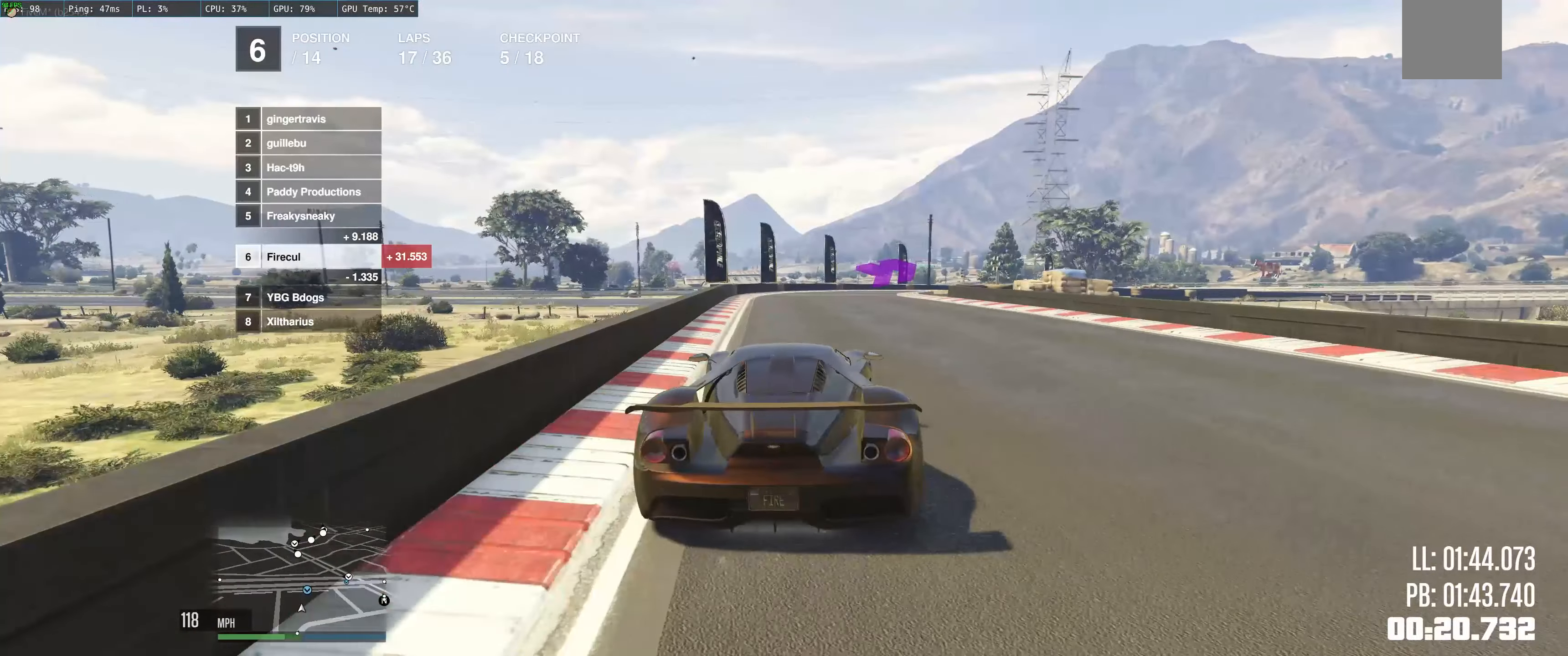
{"buttons": ["R2"], "left_stick": "up-left", "right_stick": "center", "events": [[484, "left_stick", "up-left"]]}
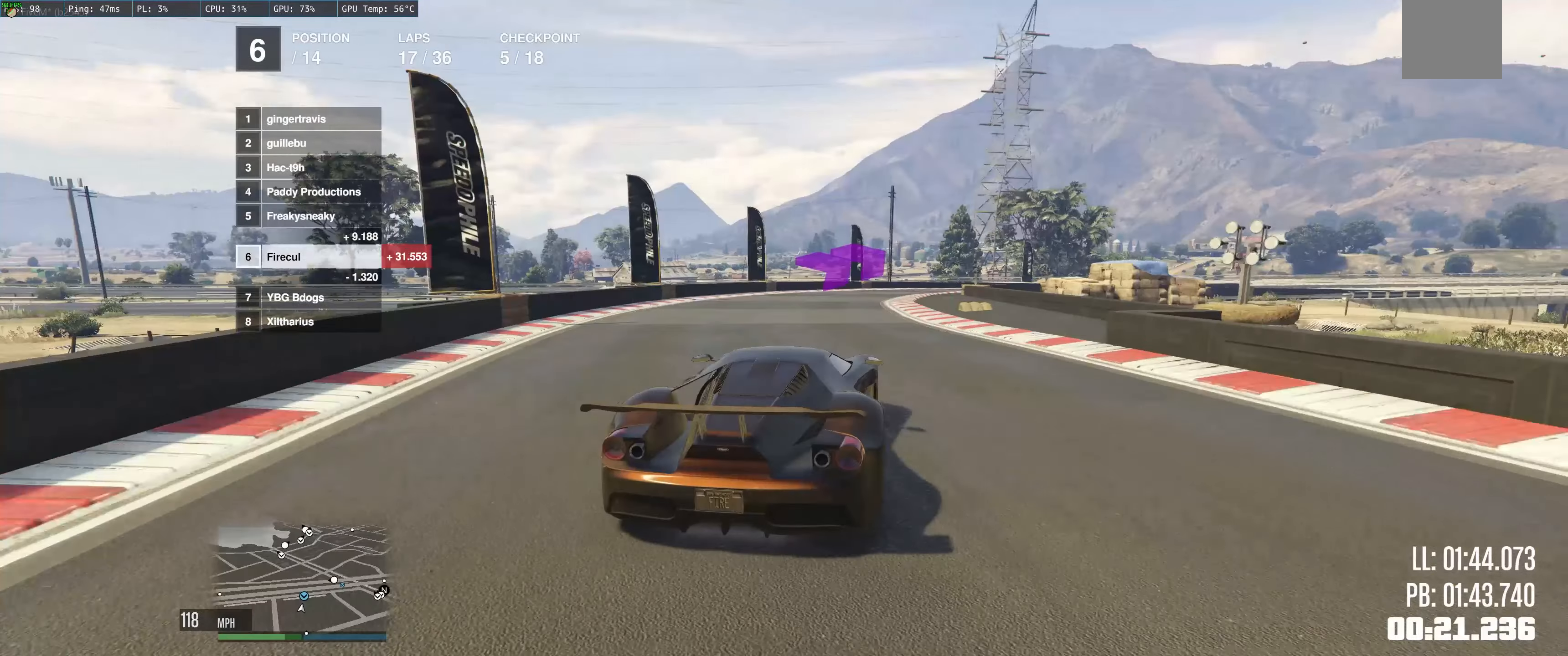
{"buttons": ["R2"], "left_stick": "right", "right_stick": "center", "events": [[134, "left_stick", "right"], [250, "R2", "up"], [484, "R2", "down"]]}
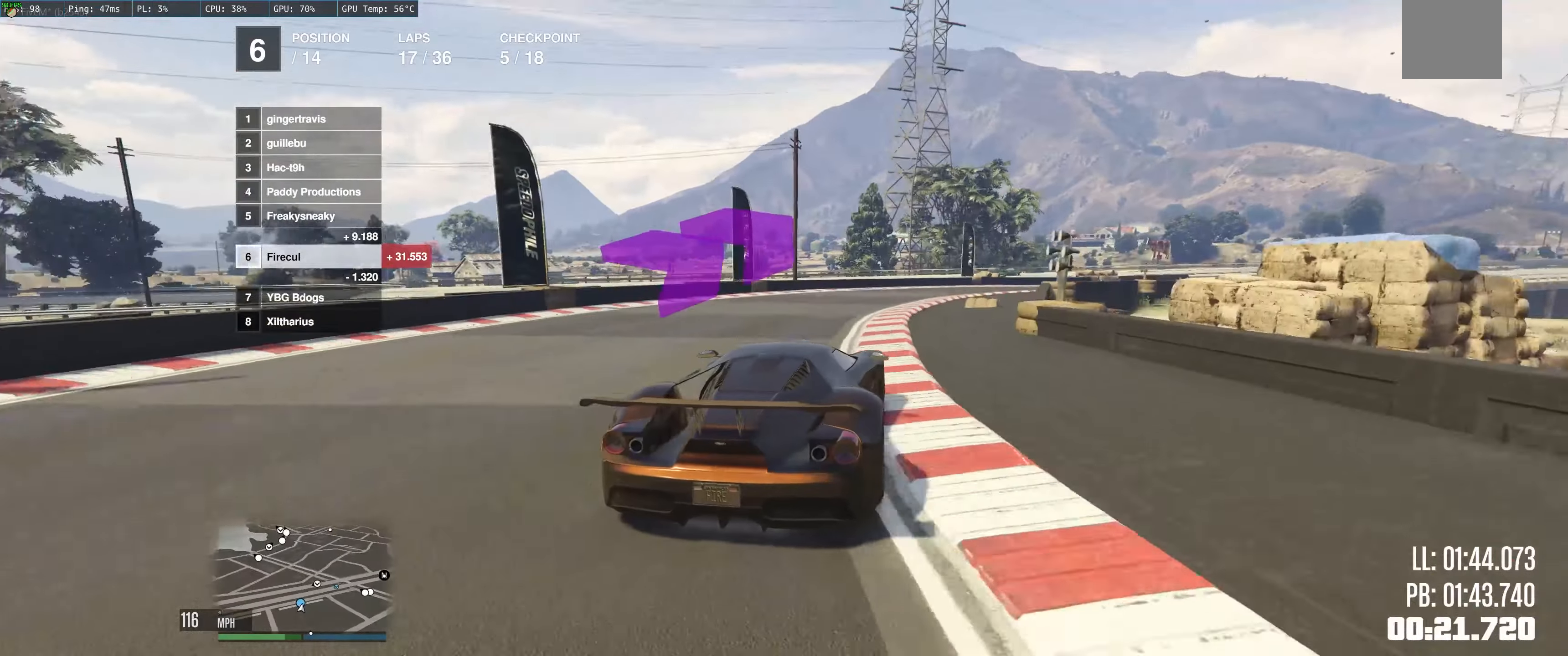
{"buttons": ["R2"], "left_stick": "right", "right_stick": "center", "events": []}